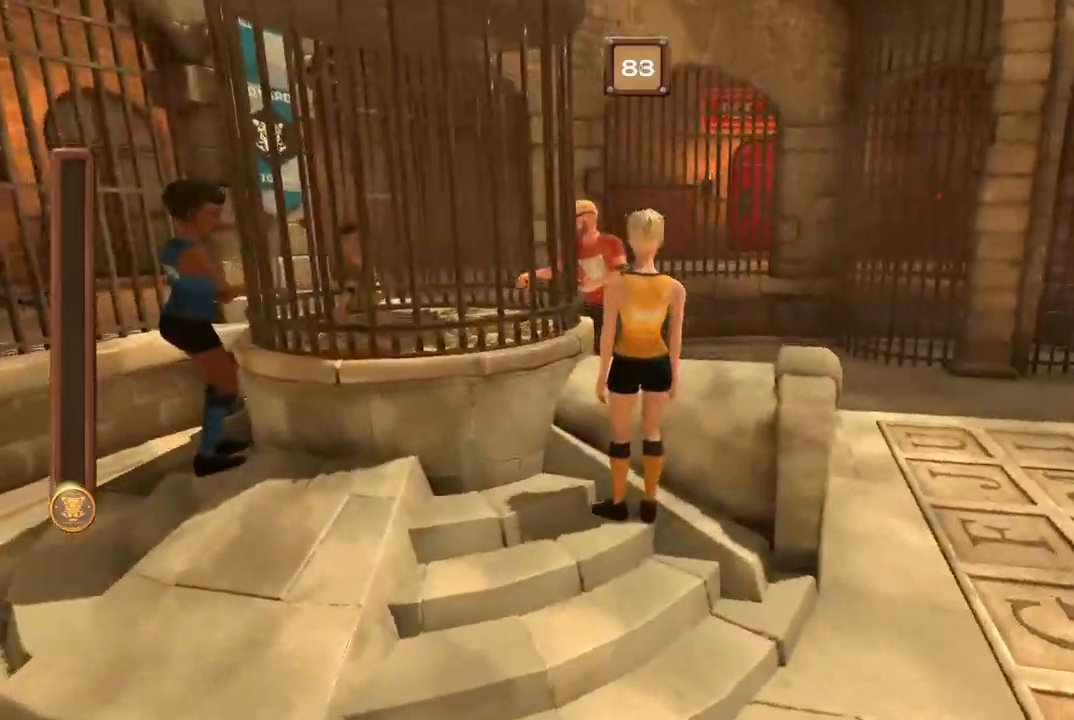
Gameplay with a controller (Xbox layout); each line is a JSON object with the inputs held at the frame after it (dt_ms = milliseconds from this image to that frame). "events" lists button and stick changes between this image and that frame as [ms after this image, input, new state], when the widget could be followed in between. Not read: L2 L3 R2 R3 SELECT START left_stick right_stick.
{"dt_ms": 500, "buttons": ["A"], "events": [[367, "A", "down"]]}
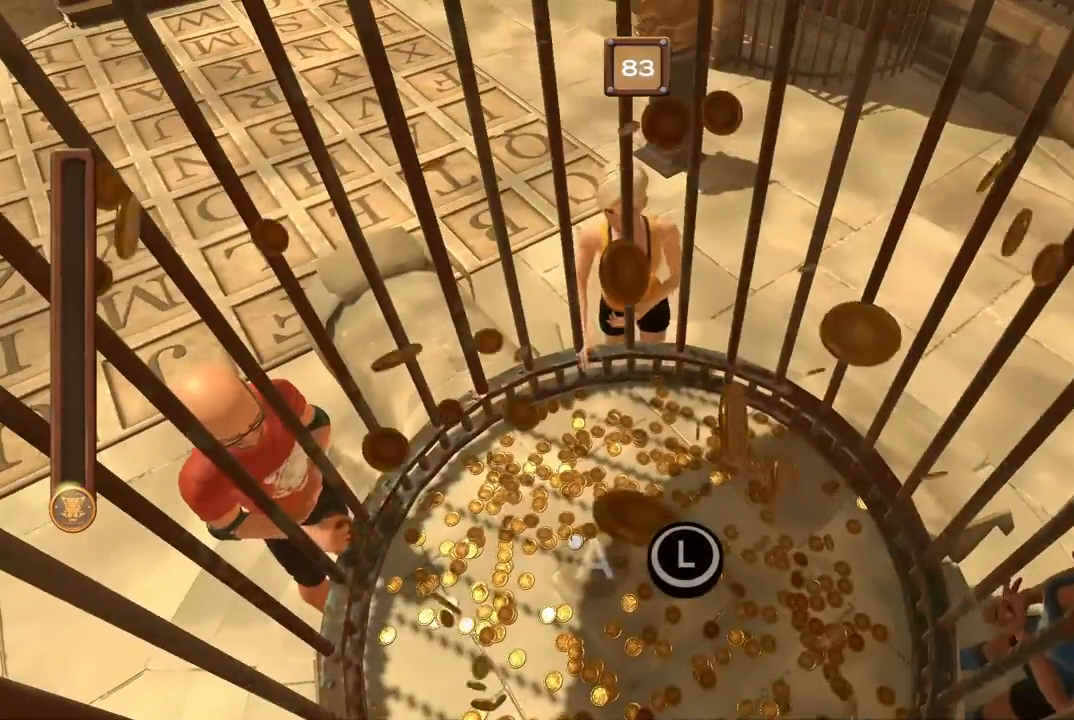
{"dt_ms": 1000, "buttons": ["A", "B"]}
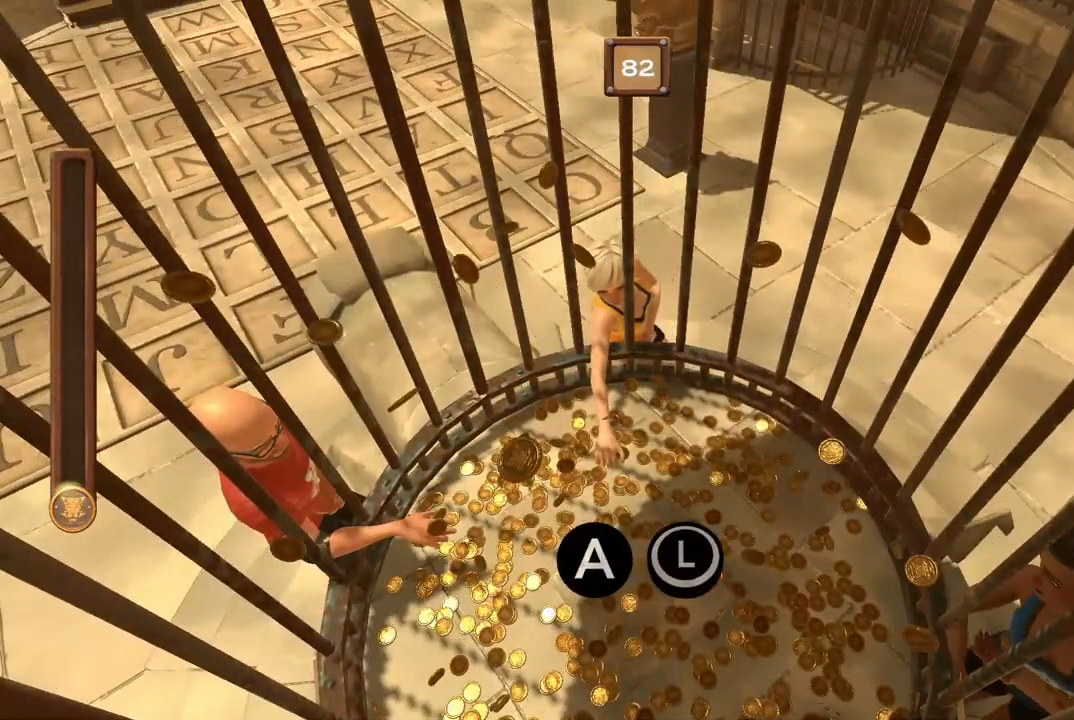
{"dt_ms": 500, "buttons": ["A", "B"], "events": []}
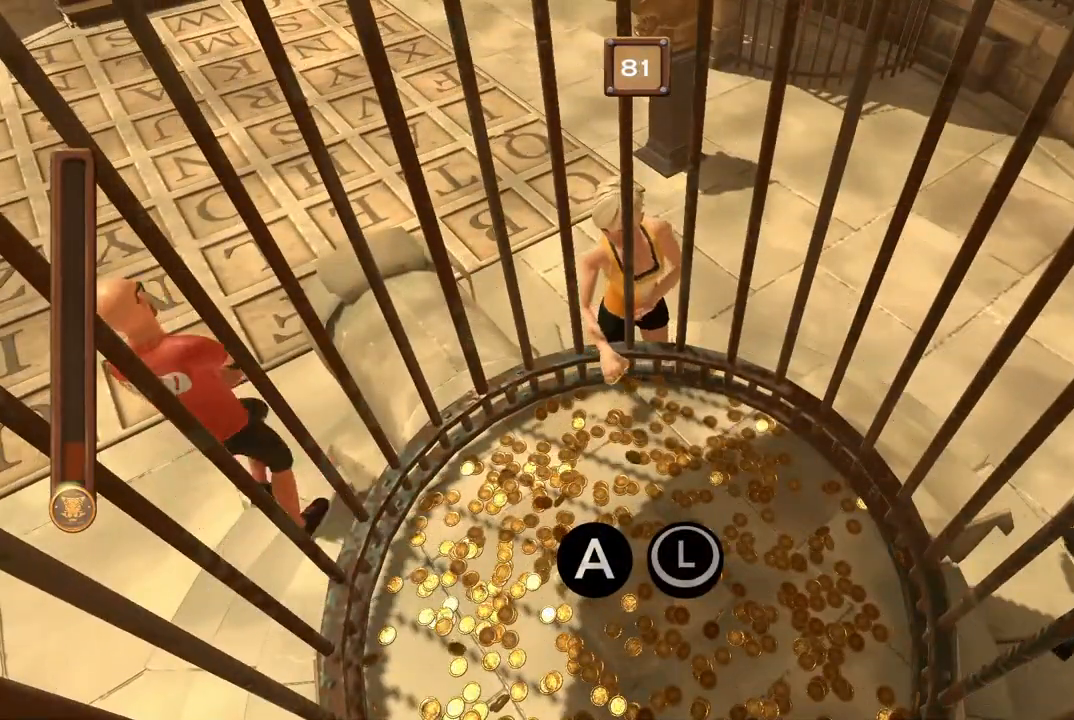
{"dt_ms": 500, "buttons": ["A", "B"], "events": []}
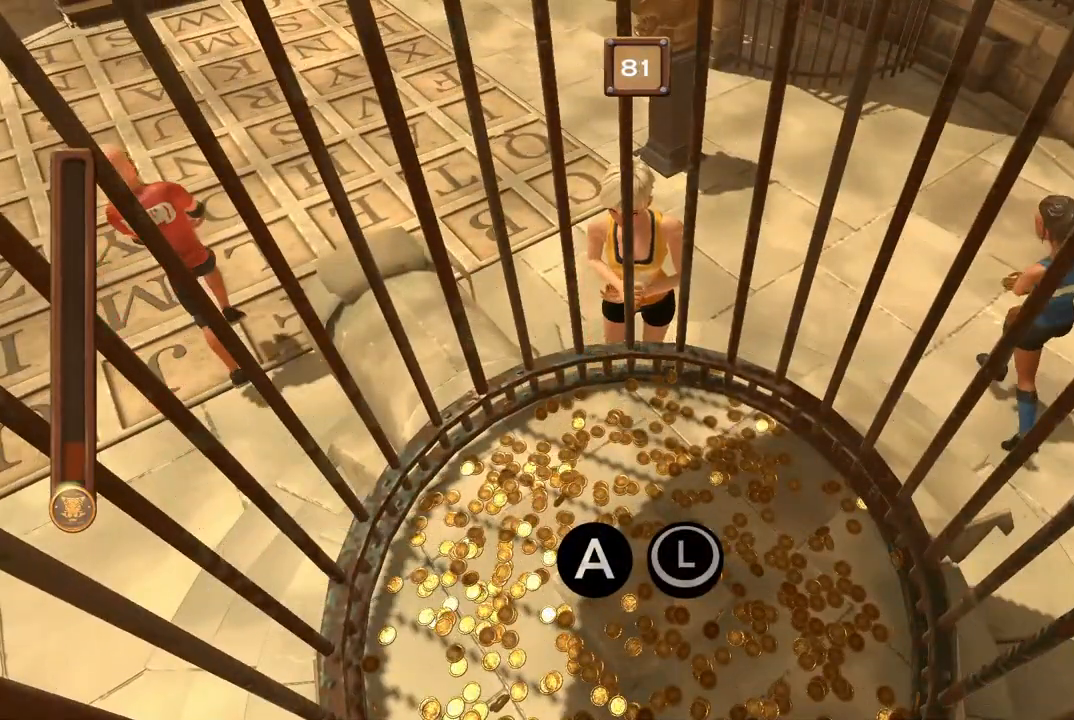
{"dt_ms": 500, "buttons": ["A", "B"], "events": []}
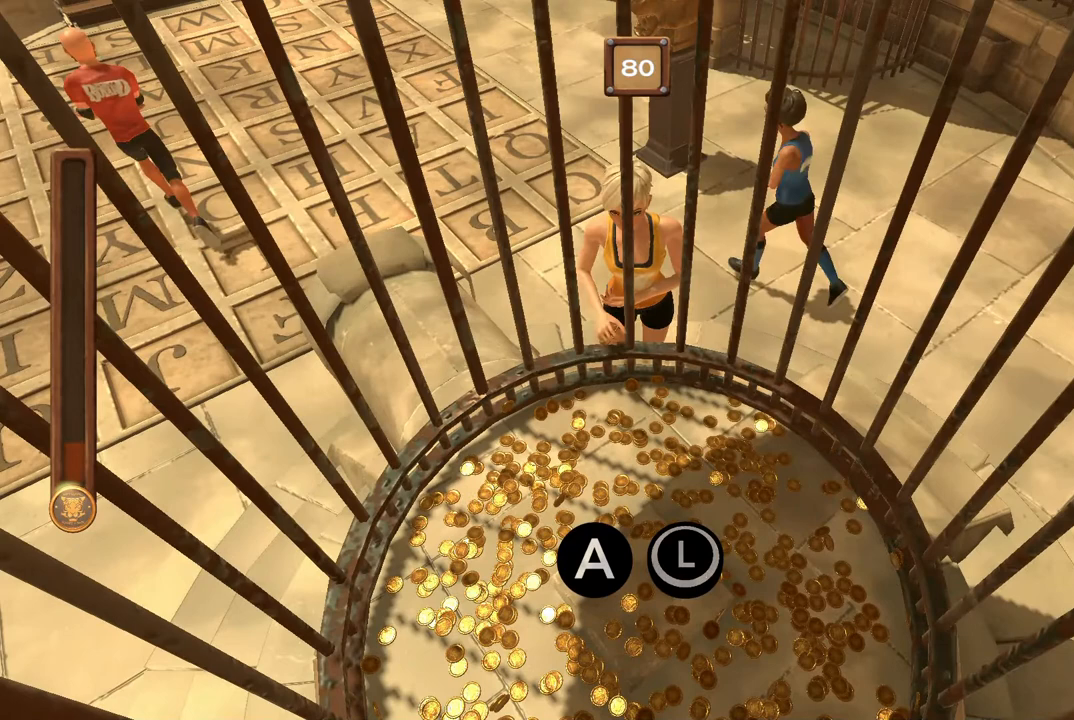
{"dt_ms": 500, "buttons": ["A", "B"], "events": []}
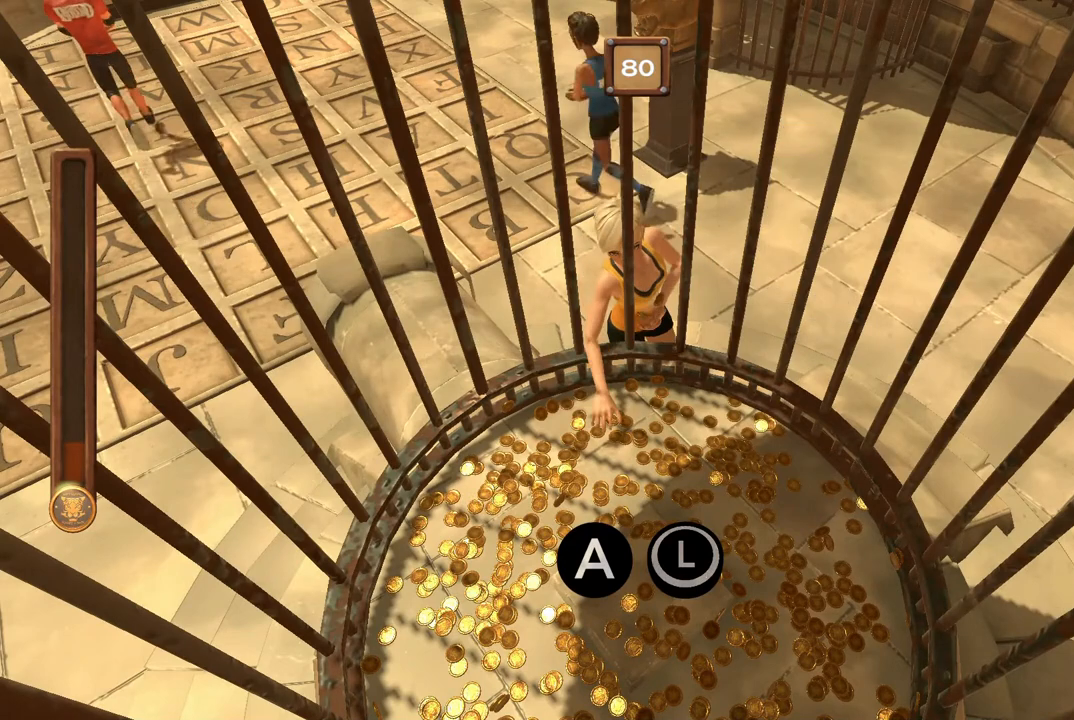
{"dt_ms": 500, "buttons": ["A", "B"], "events": []}
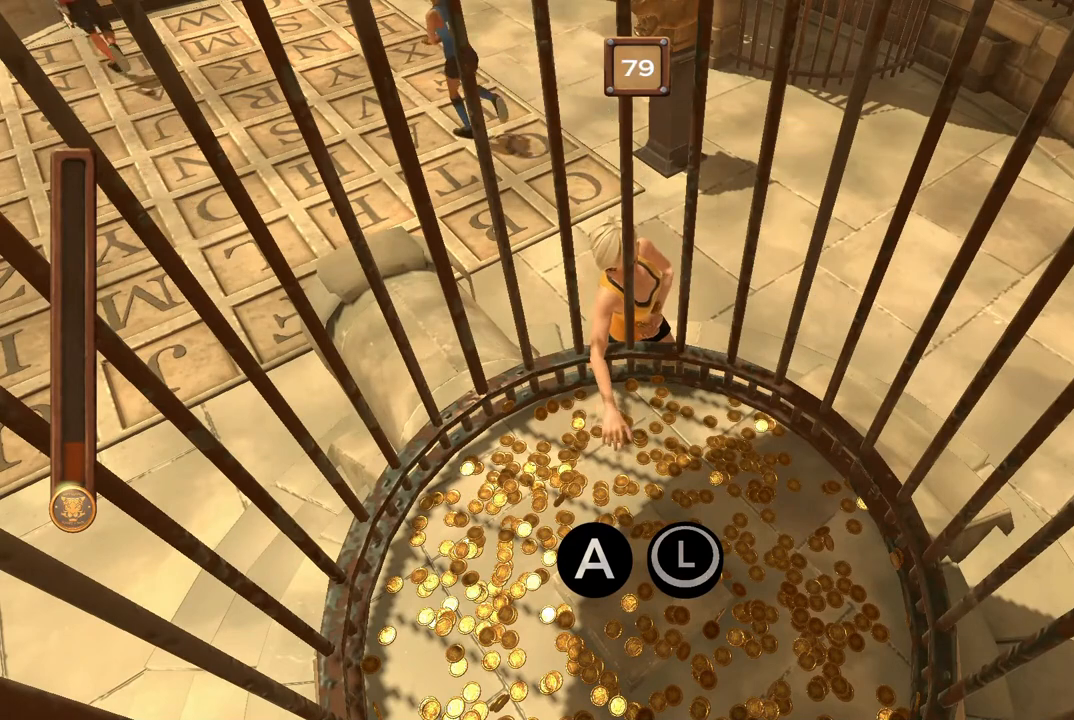
{"dt_ms": 500, "buttons": ["A", "B"], "events": []}
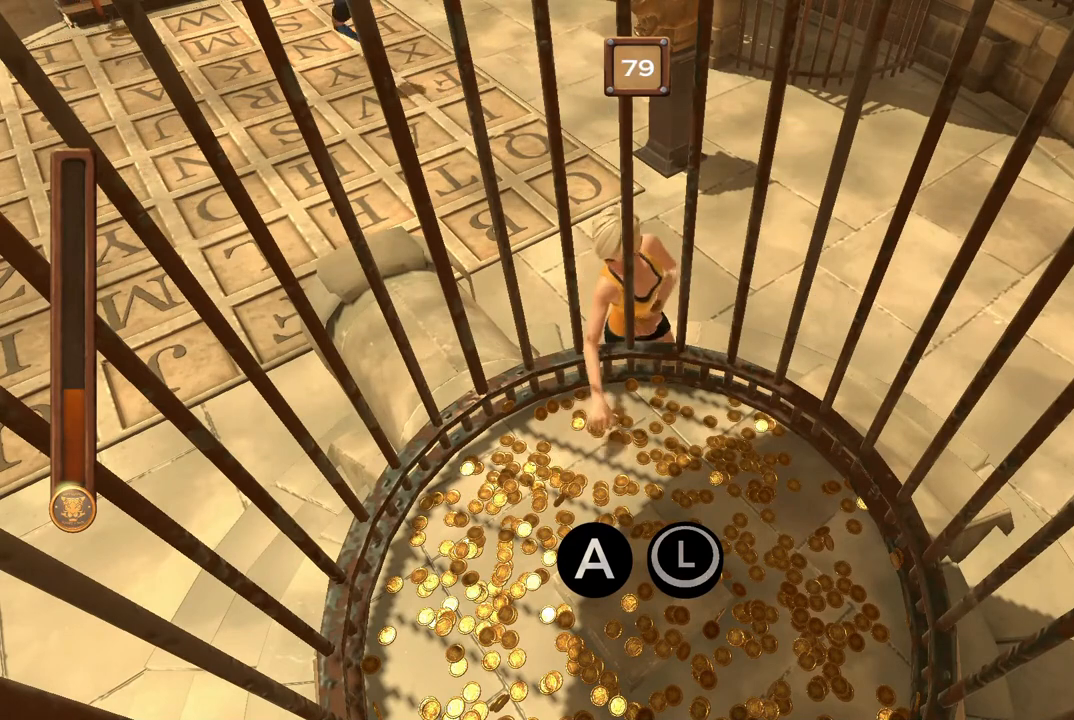
{"dt_ms": 500, "buttons": ["A", "B"], "events": []}
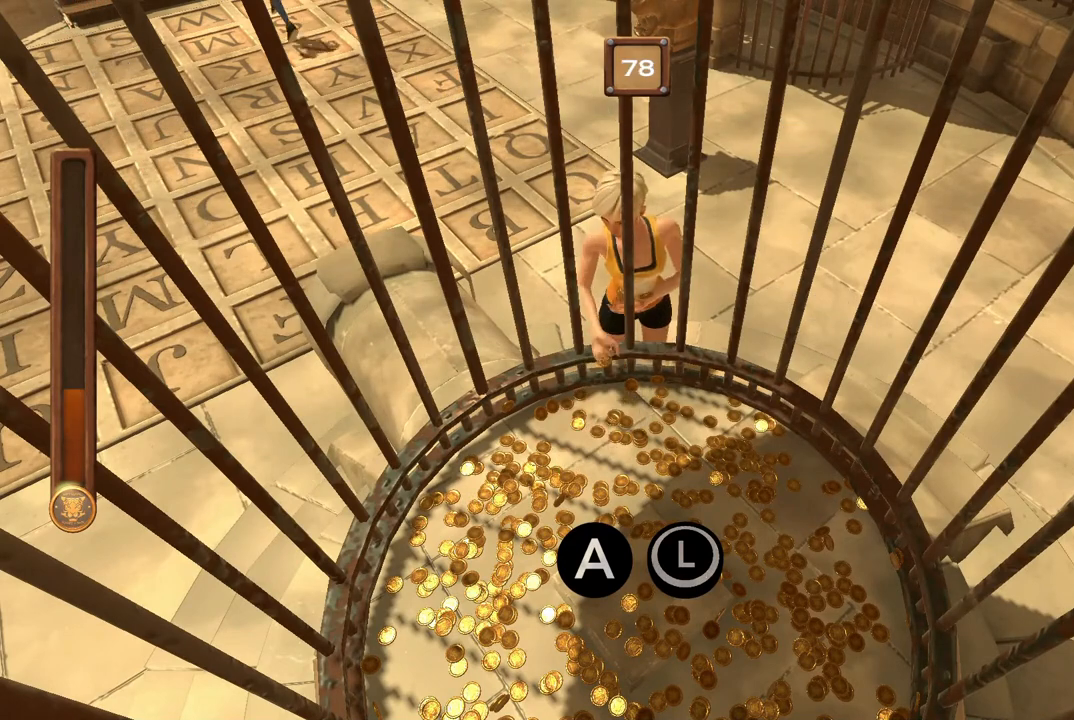
{"dt_ms": 500, "buttons": ["A", "B"], "events": []}
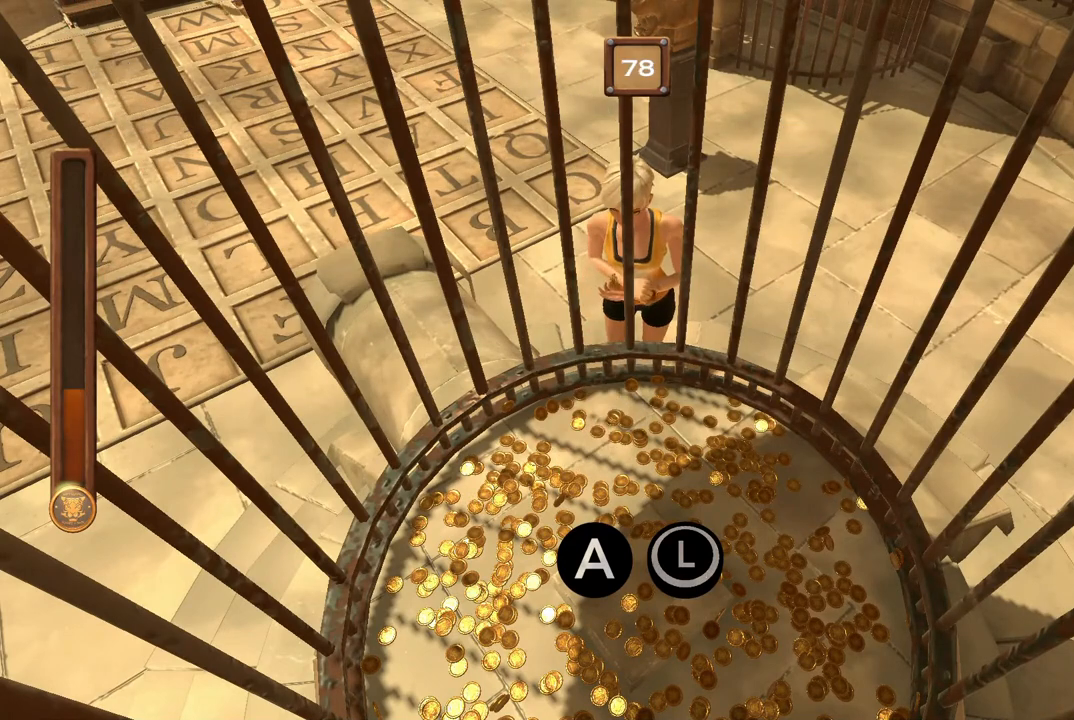
{"dt_ms": 500, "buttons": ["A", "B"], "events": []}
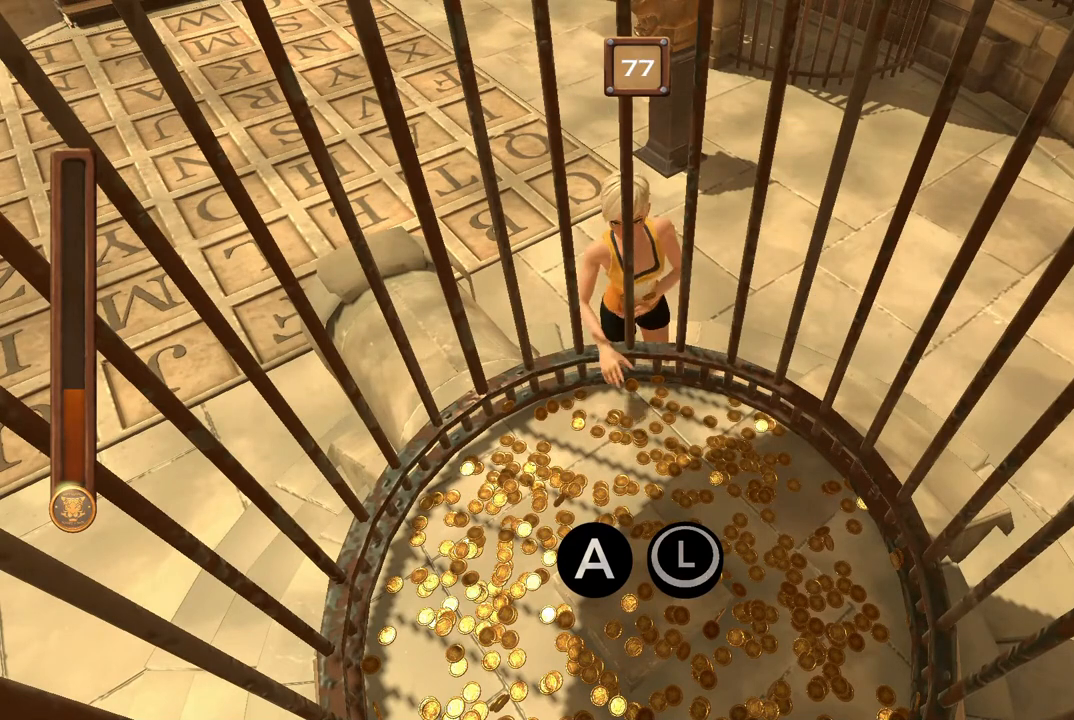
{"dt_ms": 500, "buttons": ["A", "B"], "events": []}
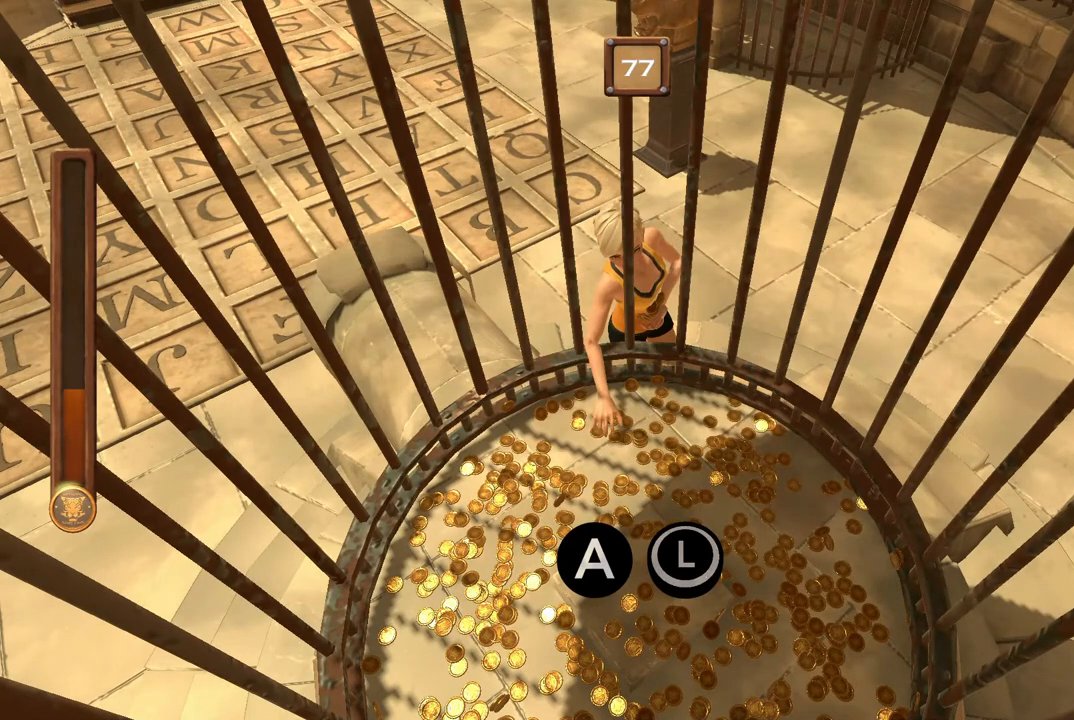
{"dt_ms": 500, "buttons": ["A", "B"], "events": []}
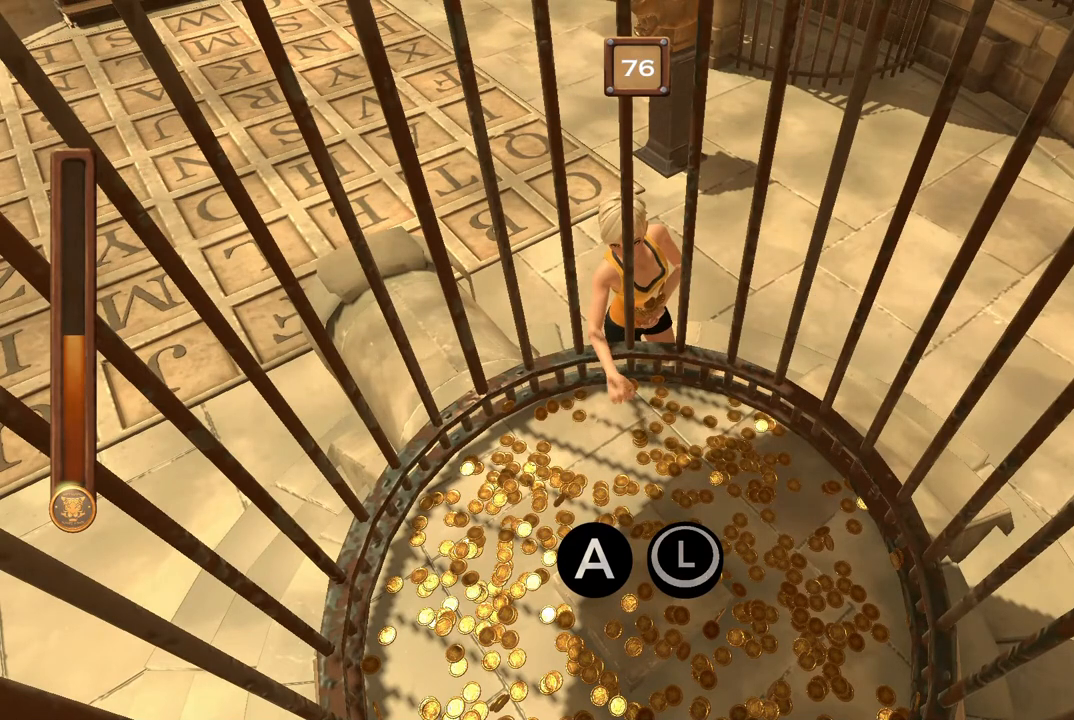
{"dt_ms": 500, "buttons": ["A", "B"], "events": []}
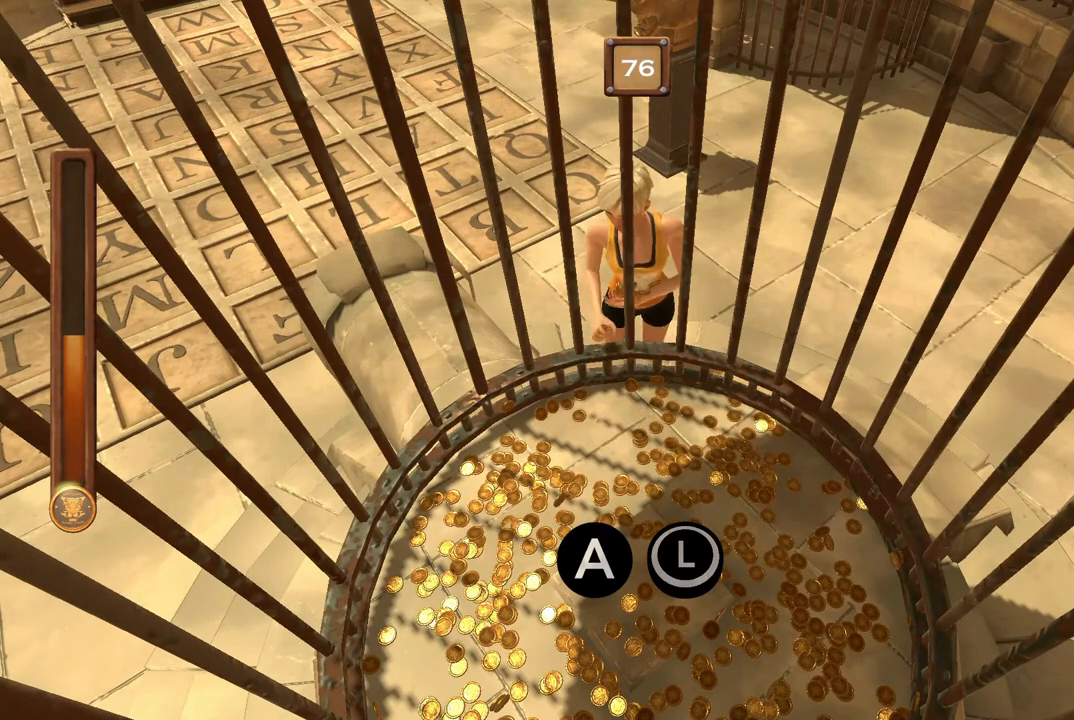
{"dt_ms": 500, "buttons": ["A", "B"], "events": []}
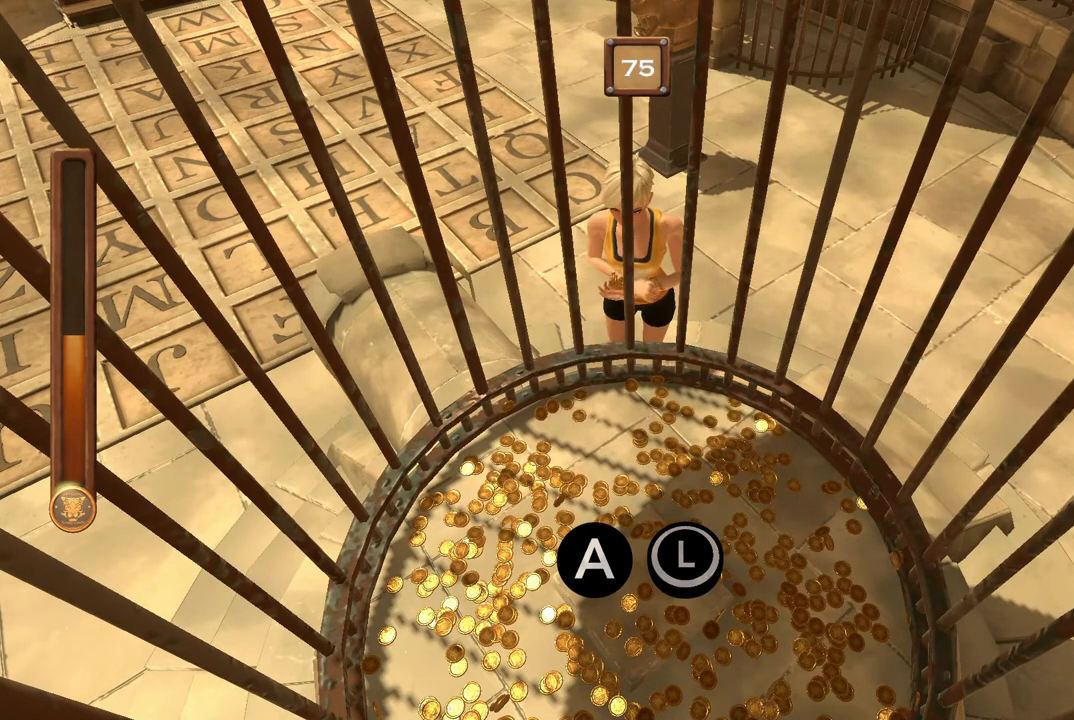
{"dt_ms": 500, "buttons": ["A", "B"], "events": []}
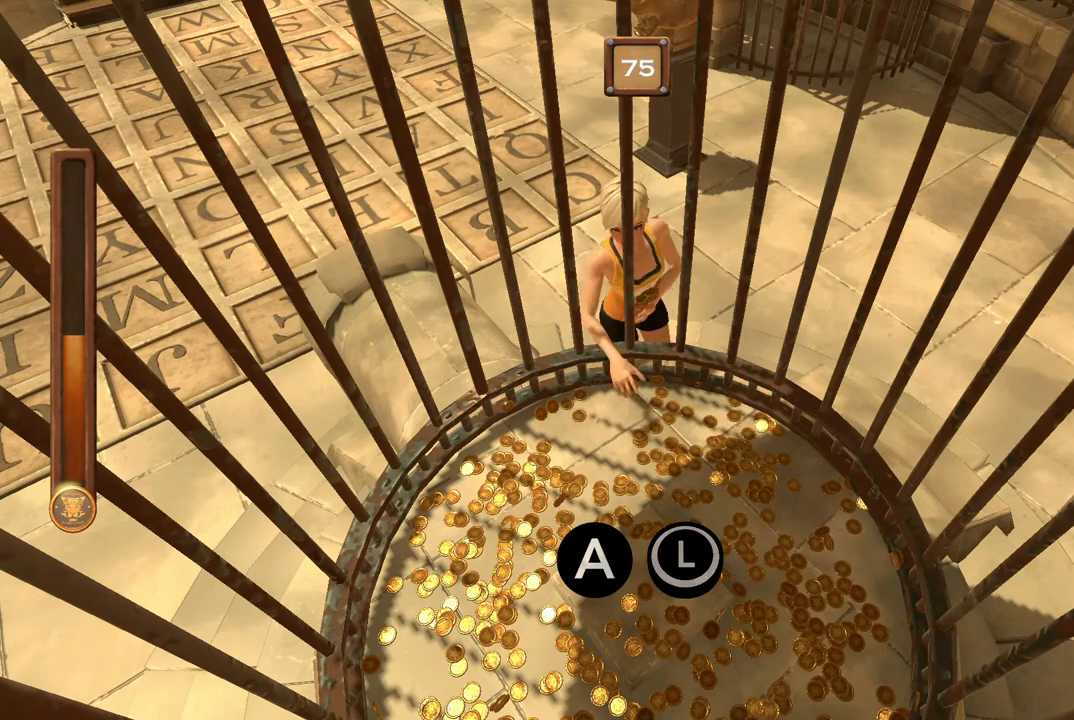
{"dt_ms": 500, "buttons": ["A", "B"], "events": []}
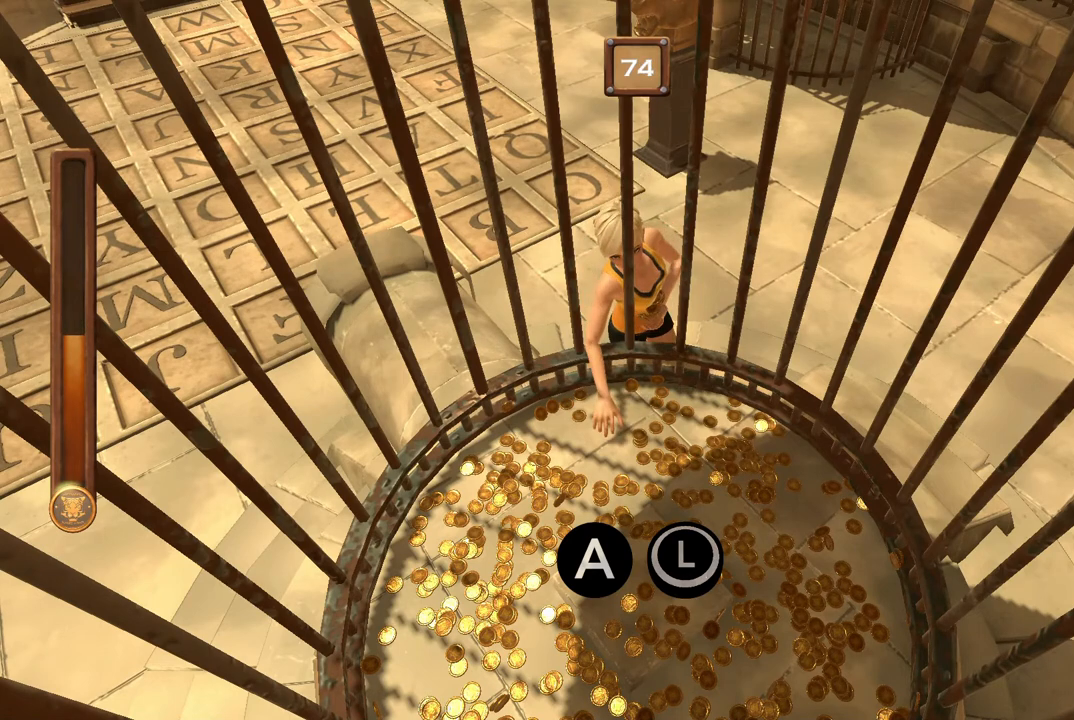
{"dt_ms": 500, "buttons": ["A", "B"], "events": []}